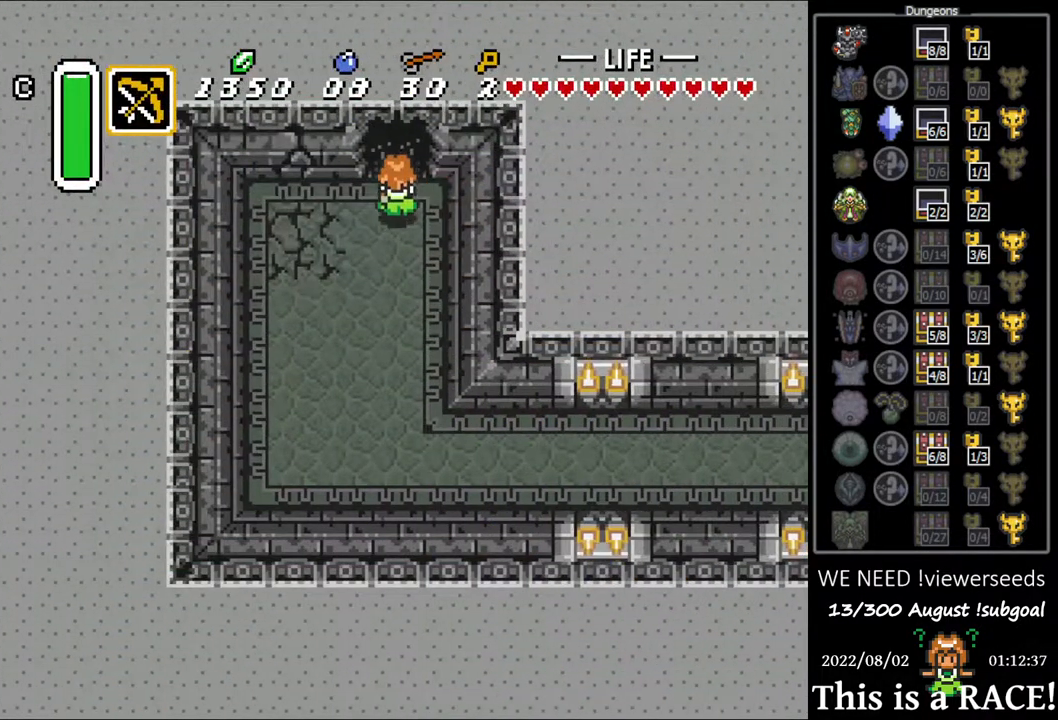
Gameplay with a controller (Nintendo layout); each line is a JSON object with the inputs held at the frame after it. "events" lists button and stick changes between this image and that frame as [ms after this image, input, new state], when the widget could be followed in between. Not read: L3 R3.
{"buttons": ["DPAD_UP"], "events": []}
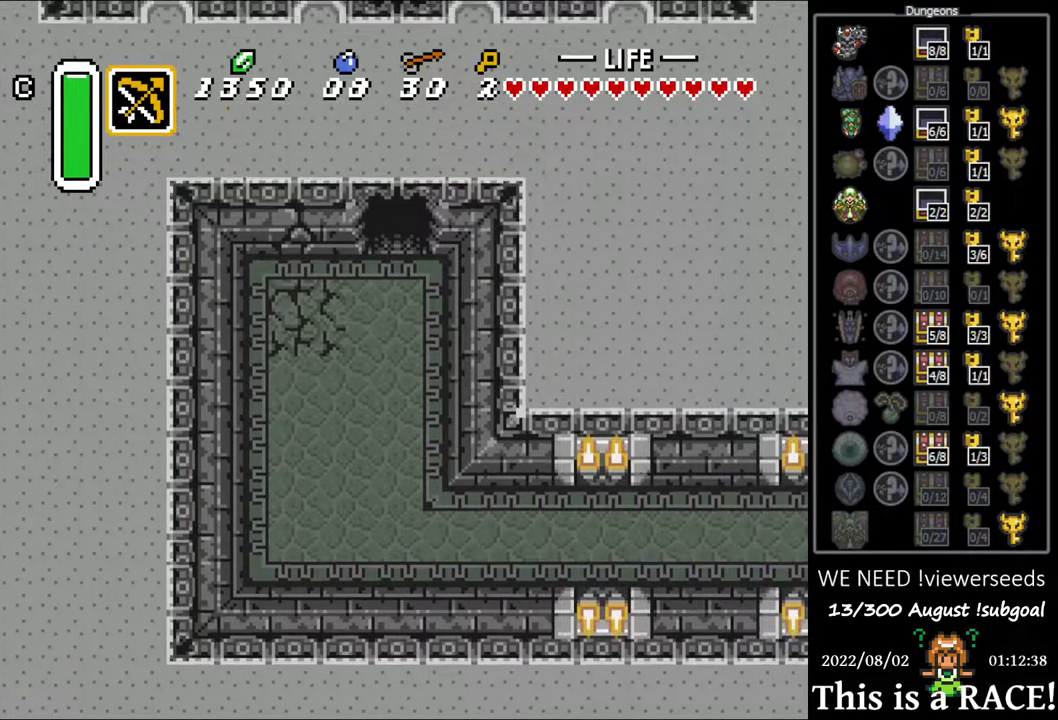
{"buttons": ["DPAD_UP"], "events": []}
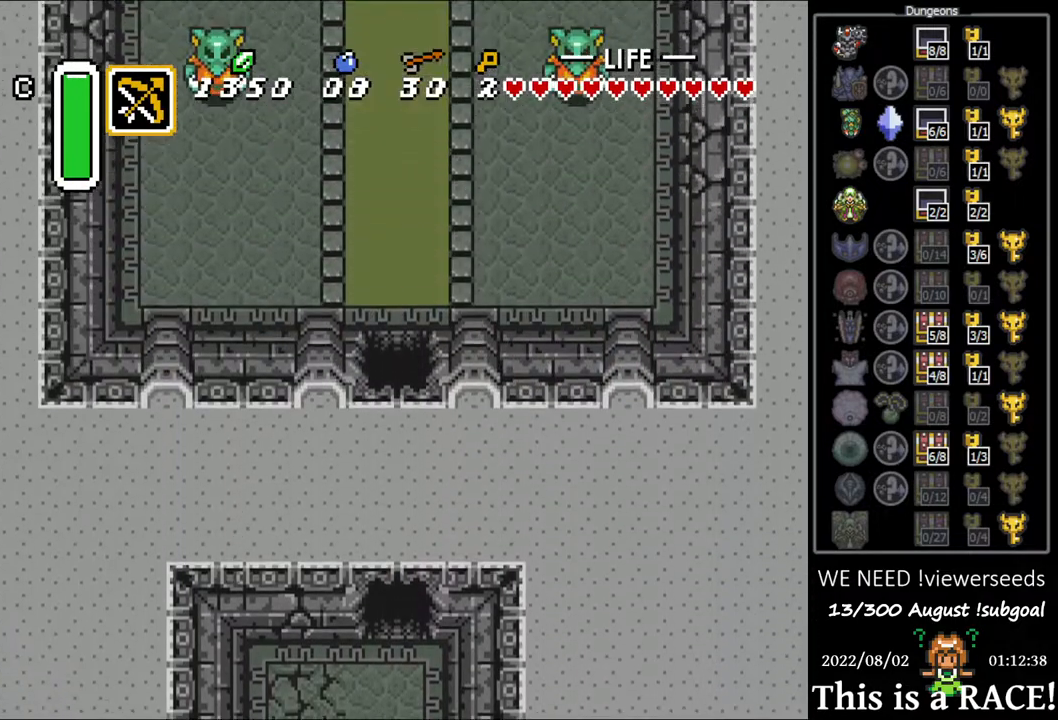
{"buttons": ["DPAD_UP"], "events": []}
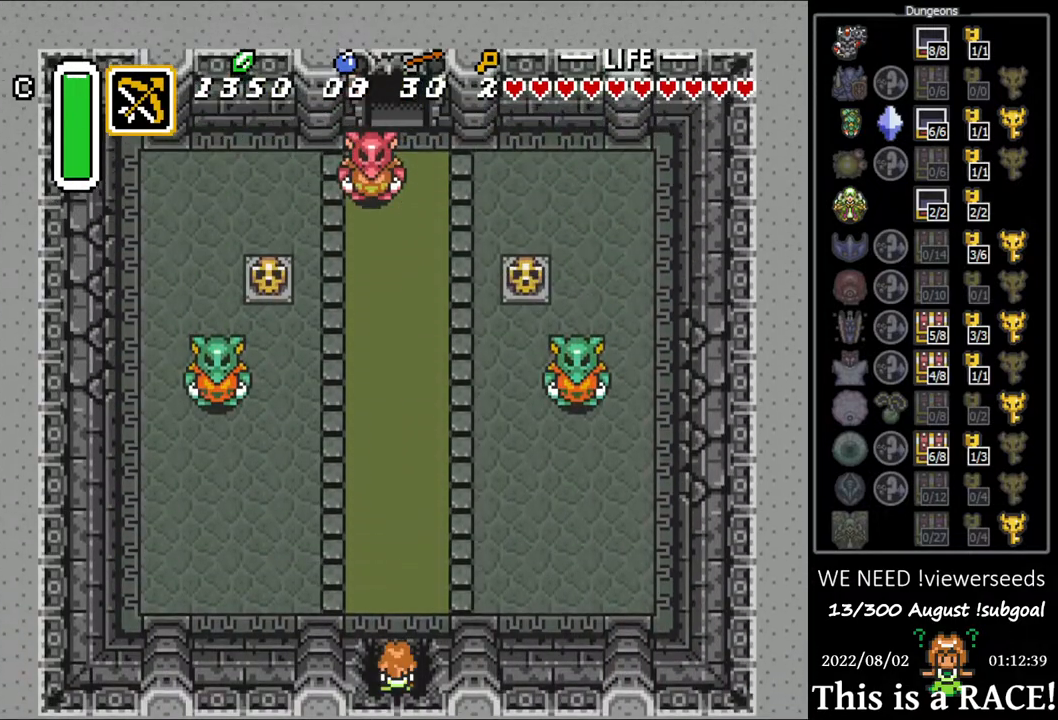
{"buttons": ["DPAD_UP"], "events": []}
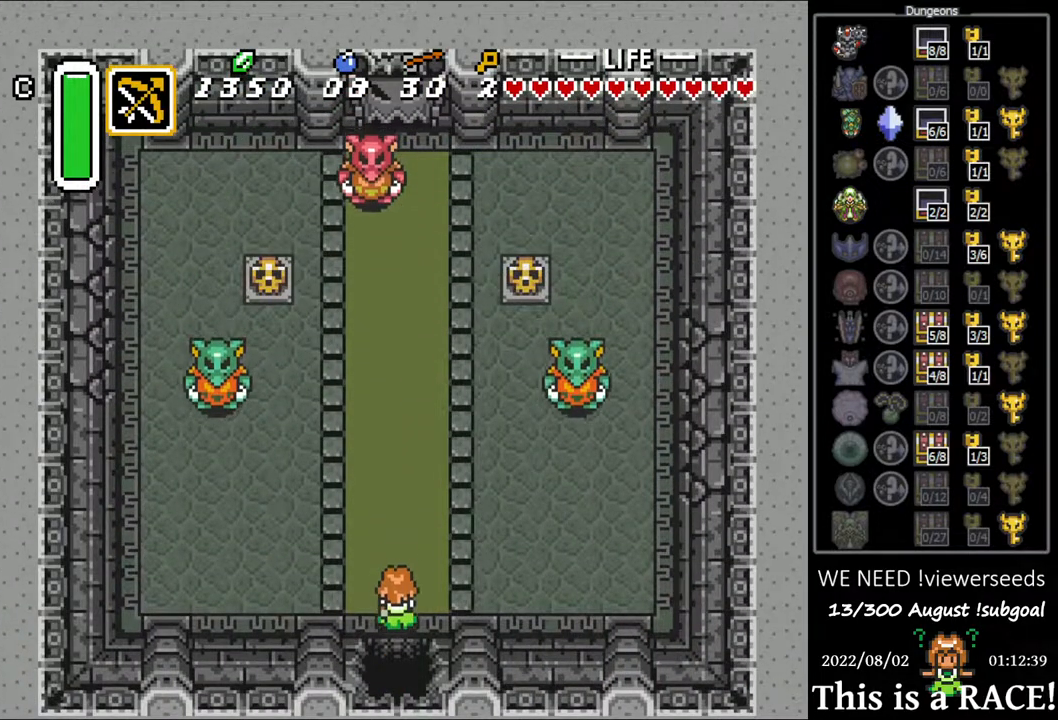
{"buttons": [], "events": [[433, "DPAD_UP", "up"], [467, "Y", "down"], [500, "Y", "up"]]}
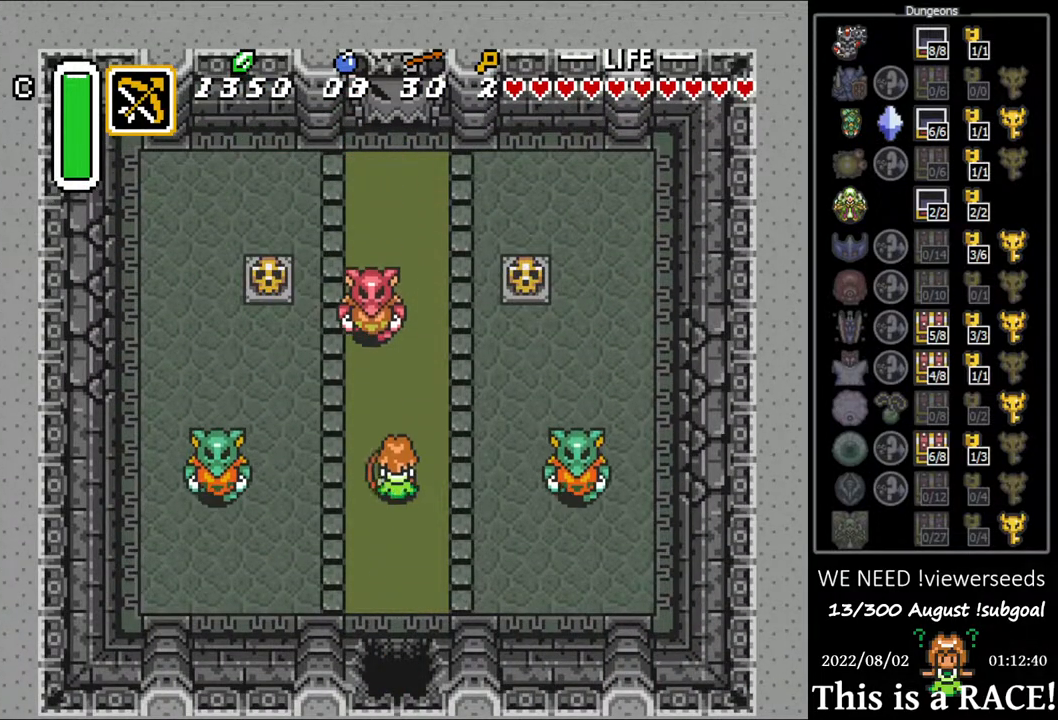
{"buttons": [], "events": [[283, "DPAD_LEFT", "down"], [350, "DPAD_LEFT", "up"], [383, "Y", "down"], [450, "Y", "up"]]}
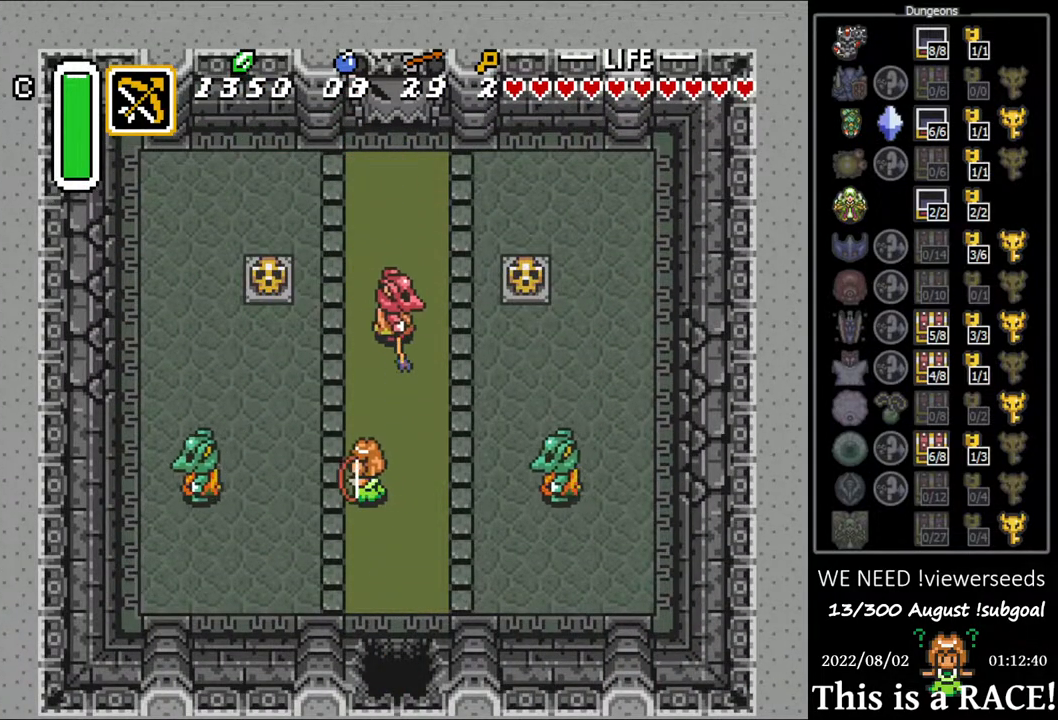
{"buttons": [], "events": [[283, "Y", "down"], [367, "Y", "up"]]}
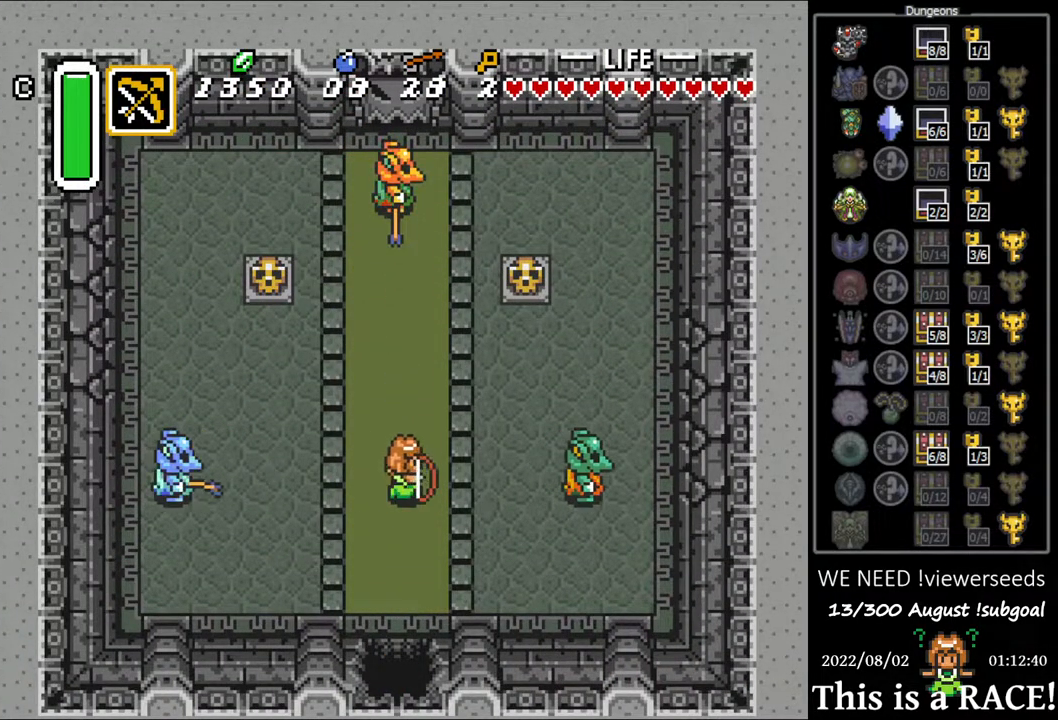
{"buttons": ["DPAD_LEFT"], "events": [[133, "DPAD_UP", "down"], [233, "DPAD_UP", "up"], [267, "Y", "down"], [333, "Y", "up"], [500, "DPAD_LEFT", "down"]]}
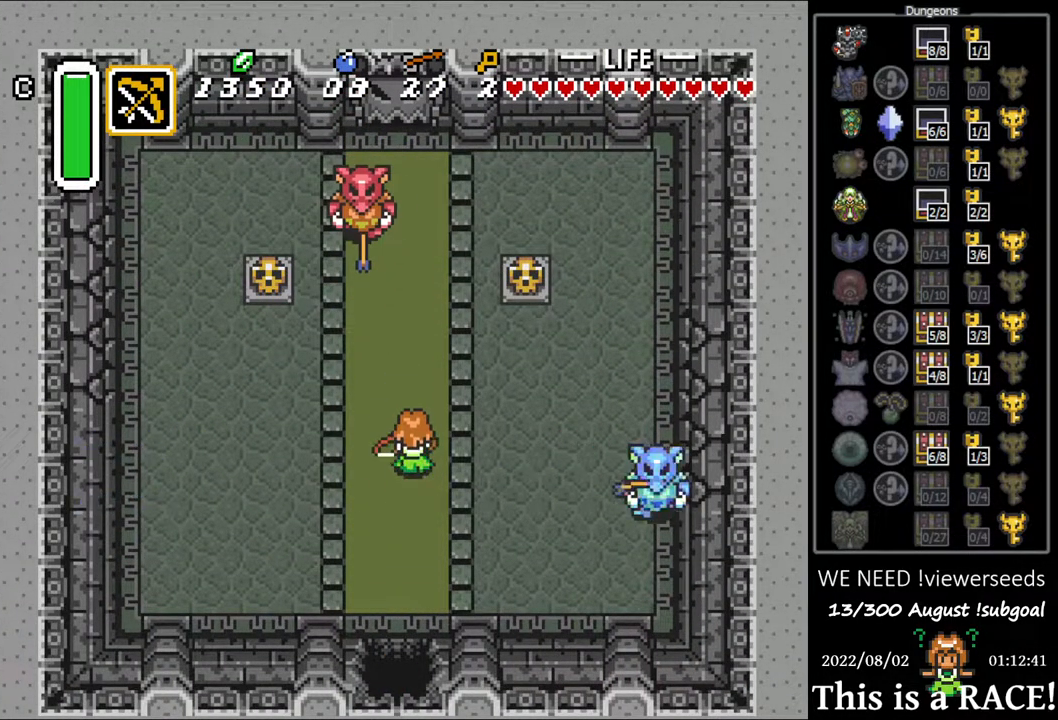
{"buttons": ["DPAD_UP"], "events": [[200, "DPAD_LEFT", "up"], [383, "DPAD_UP", "down"]]}
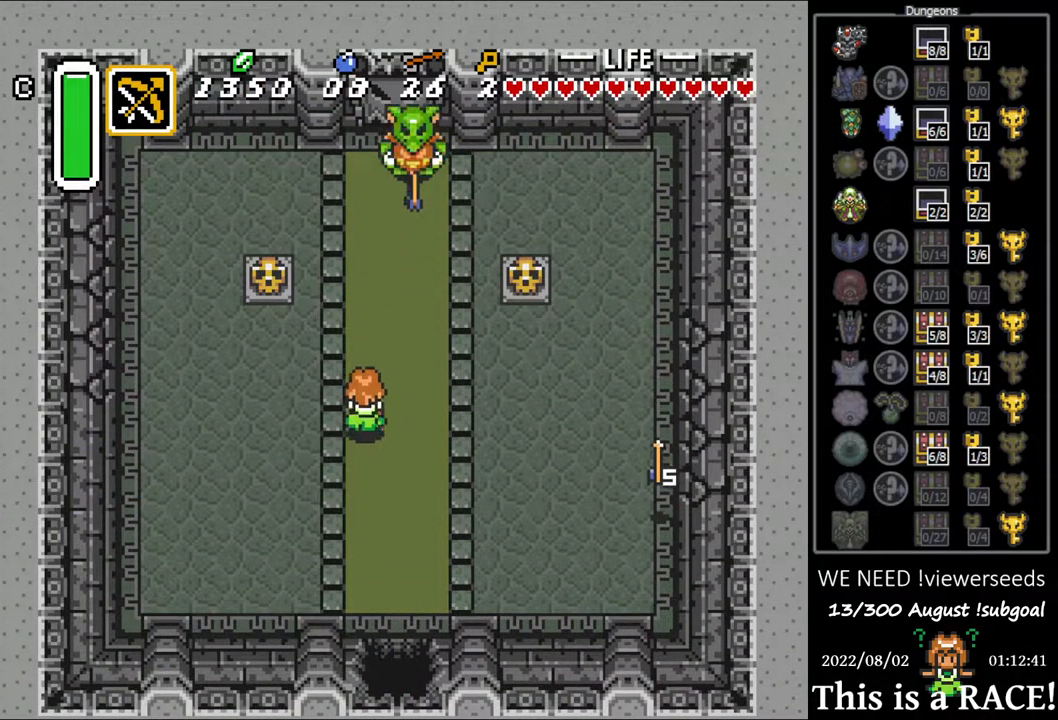
{"buttons": ["DPAD_UP"], "events": []}
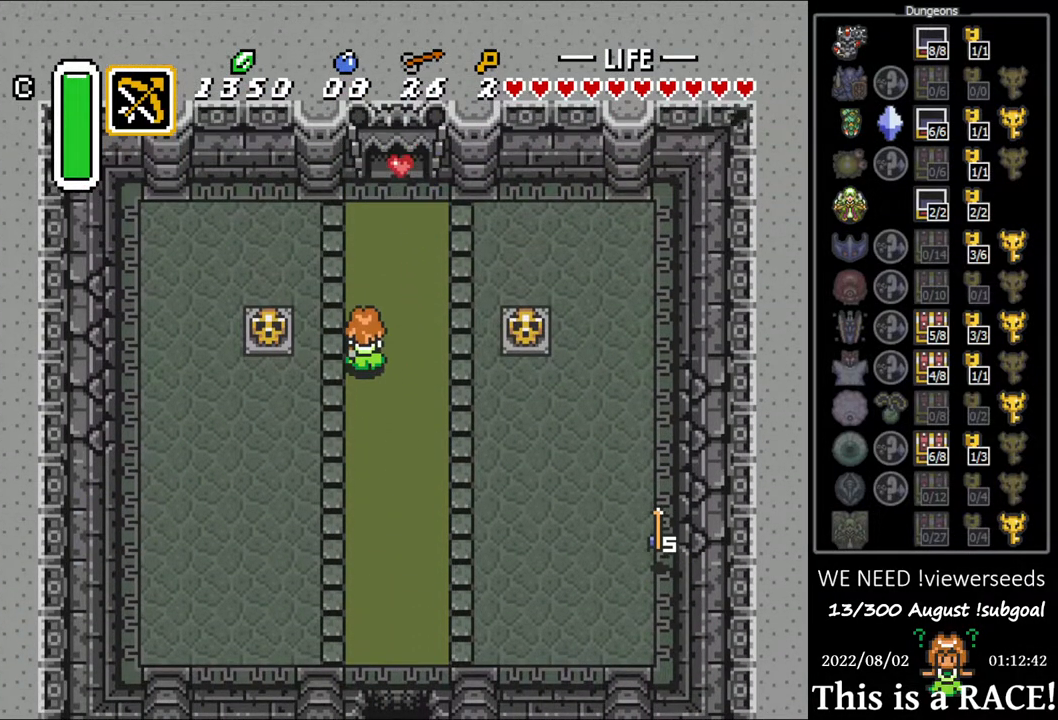
{"buttons": ["DPAD_UP"], "events": [[167, "DPAD_UP", "up"], [233, "DPAD_UP", "down"], [267, "DPAD_UP", "up"], [433, "DPAD_UP", "down"]]}
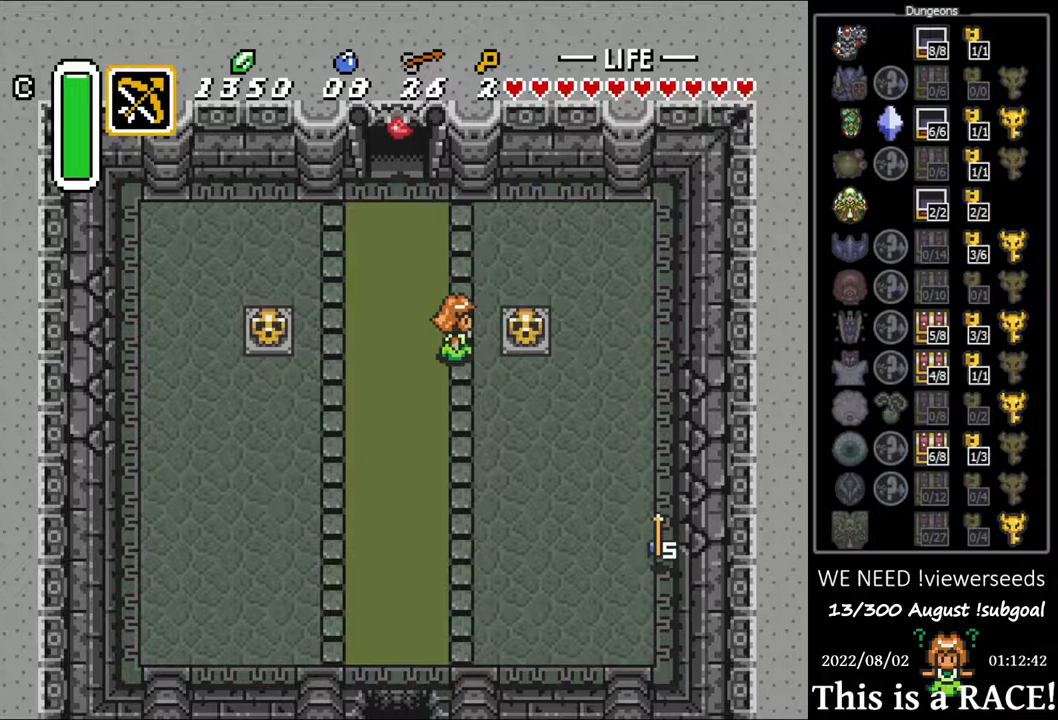
{"buttons": ["DPAD_UP", "DPAD_LEFT"], "events": [[233, "DPAD_LEFT", "down"]]}
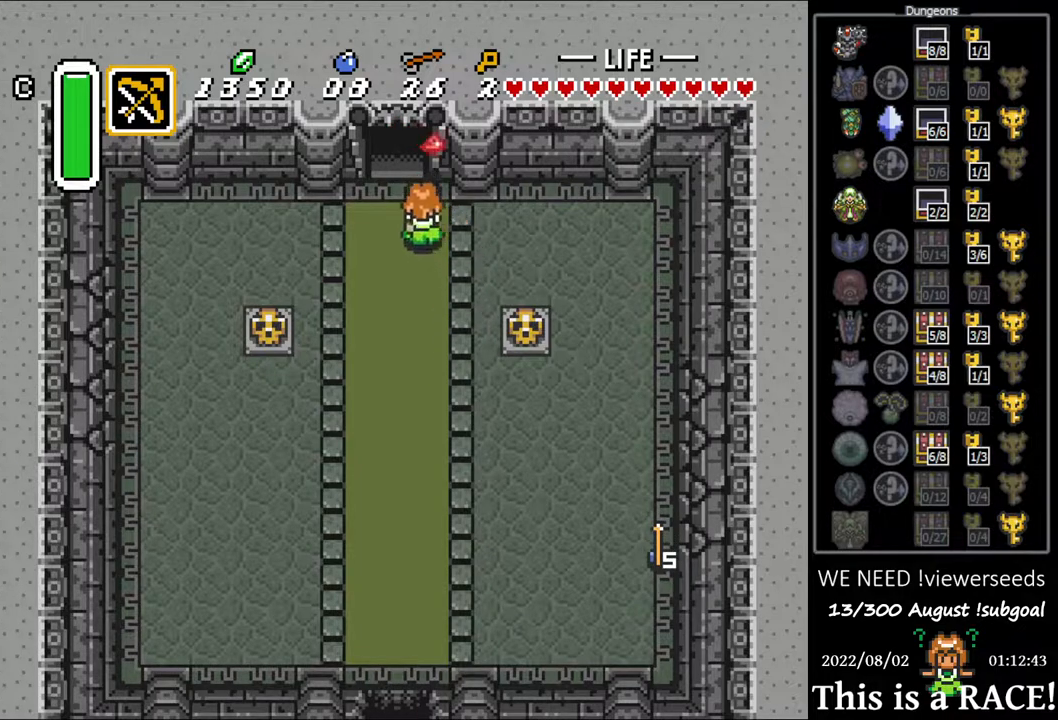
{"buttons": ["DPAD_UP"], "events": [[117, "DPAD_LEFT", "up"]]}
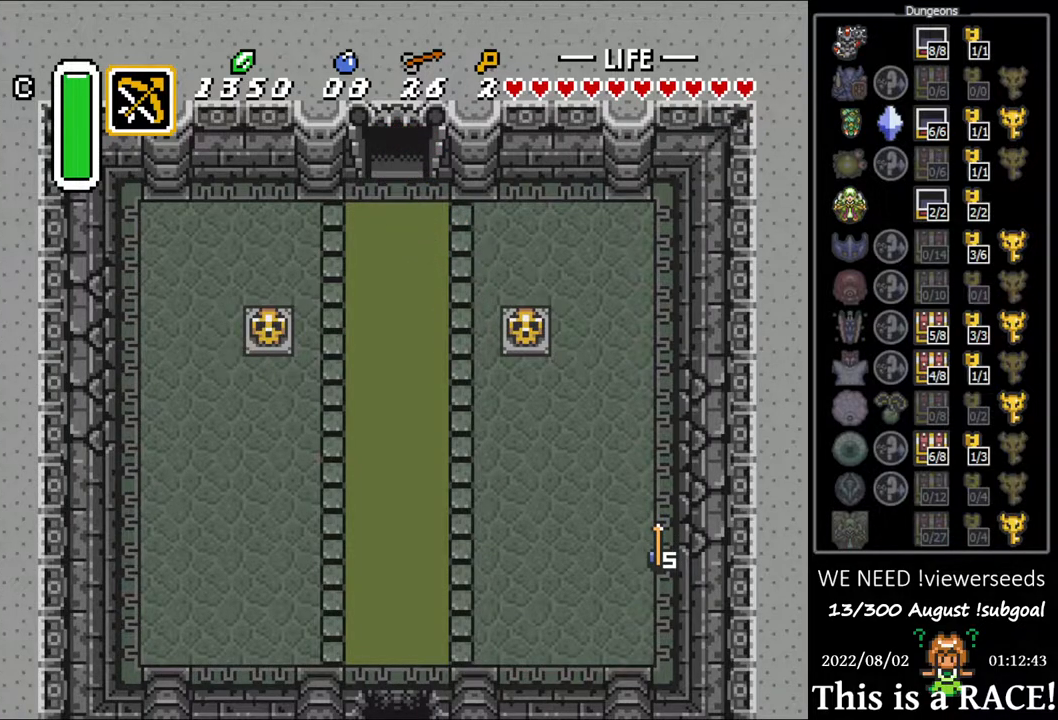
{"buttons": ["DPAD_UP"], "events": []}
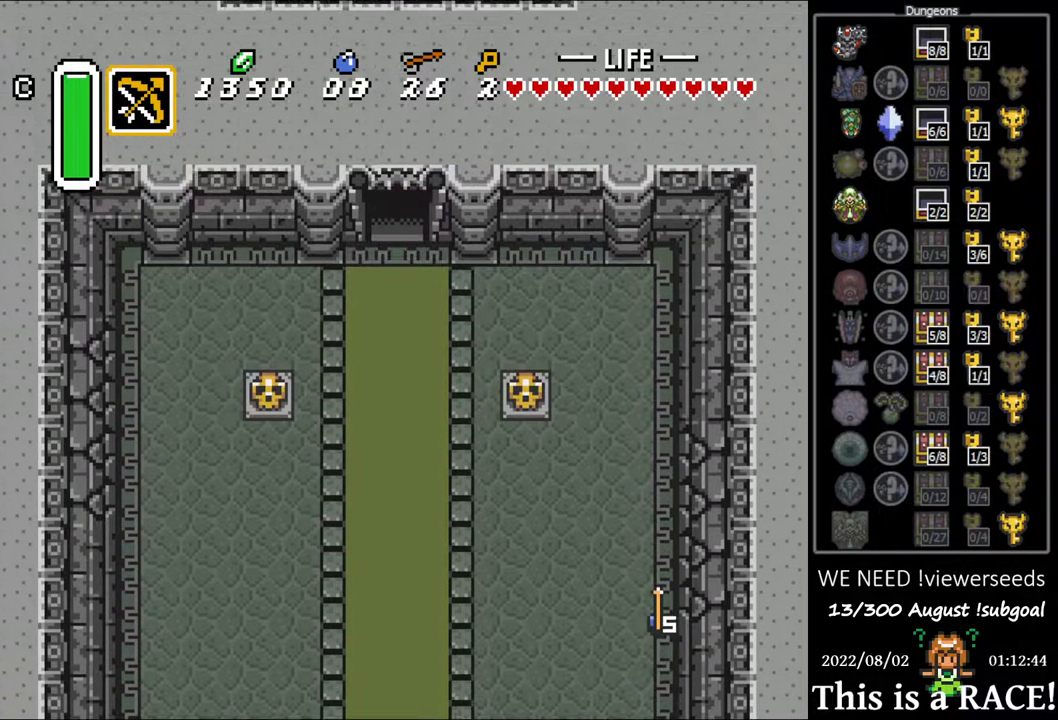
{"buttons": ["DPAD_UP"], "events": []}
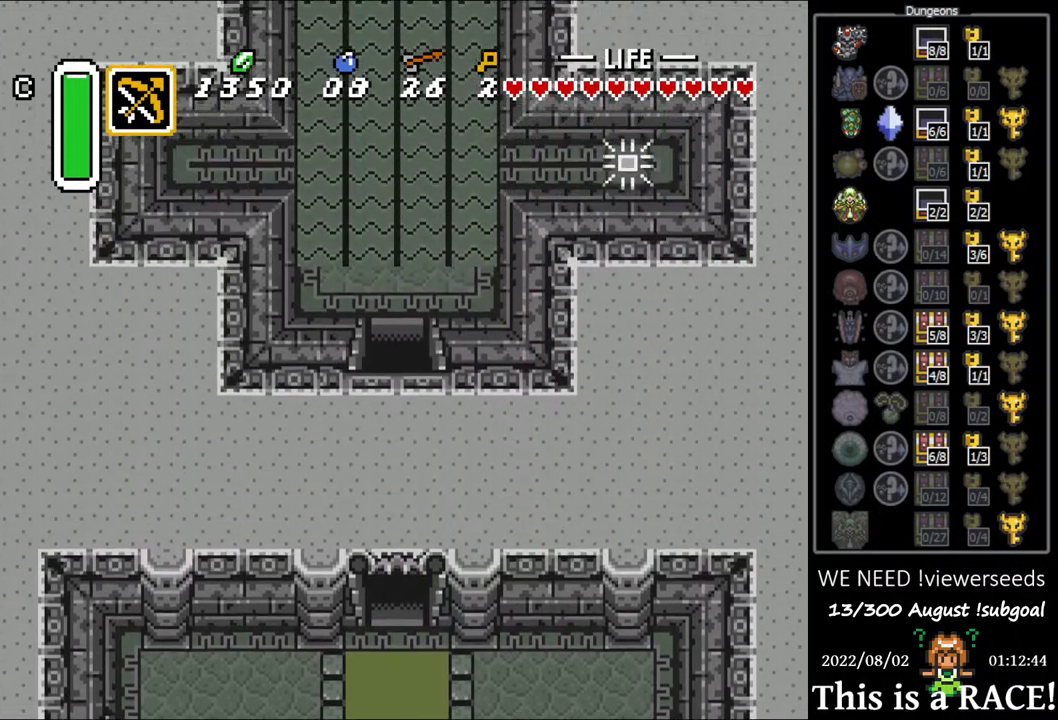
{"buttons": ["DPAD_UP"], "events": []}
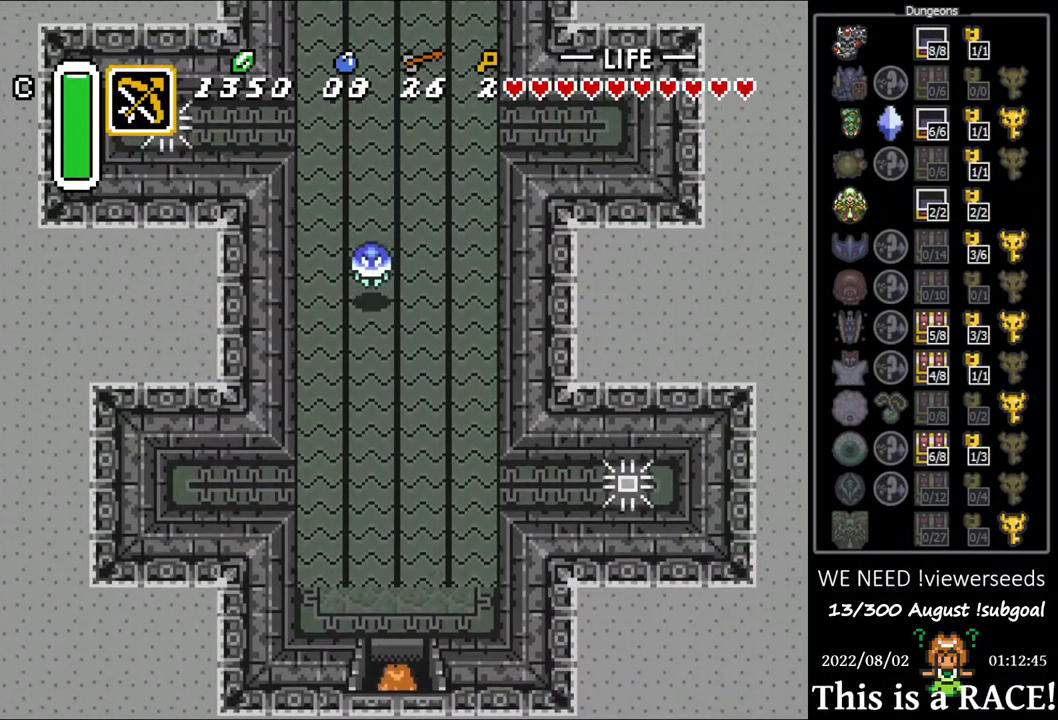
{"buttons": ["DPAD_UP"], "events": []}
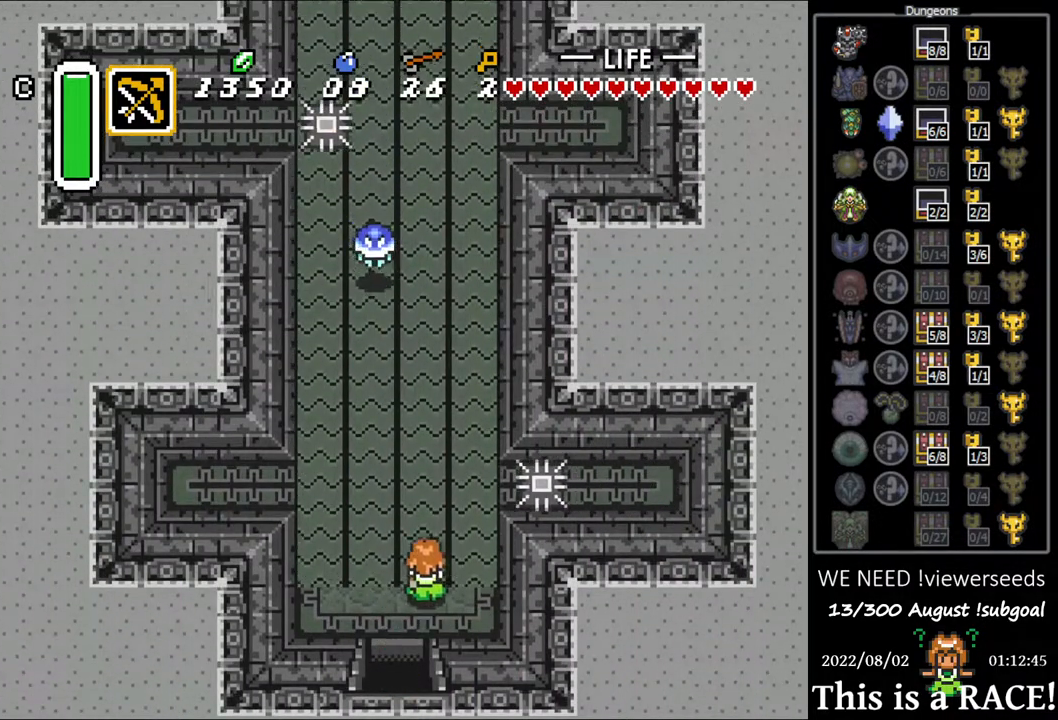
{"buttons": ["DPAD_UP"], "events": []}
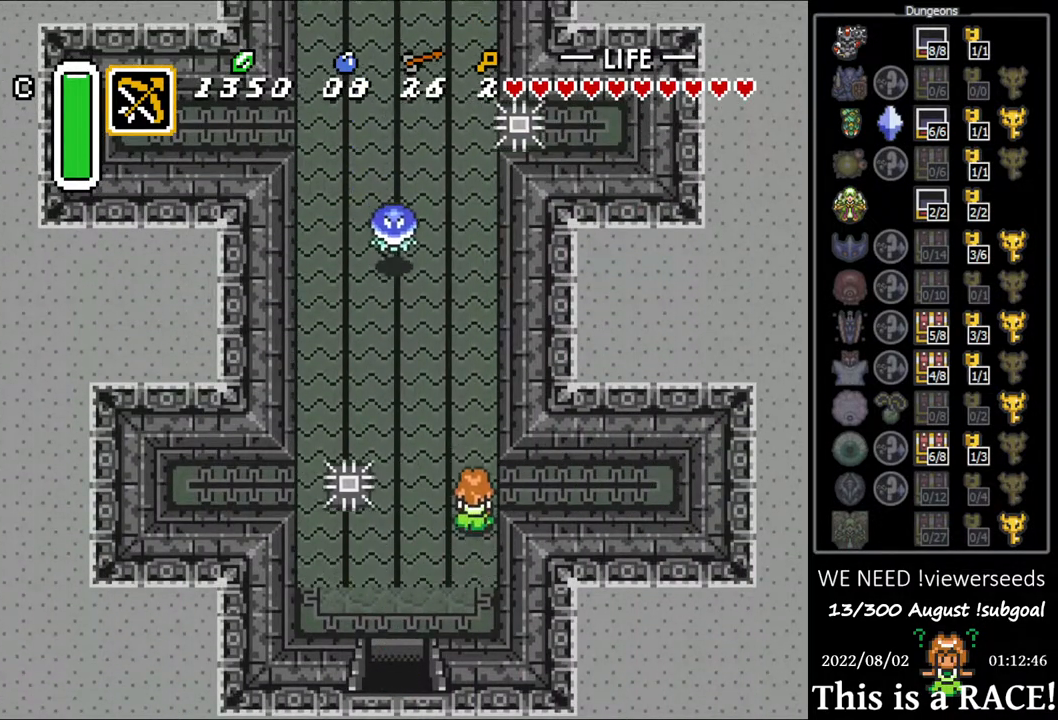
{"buttons": ["DPAD_UP"], "events": []}
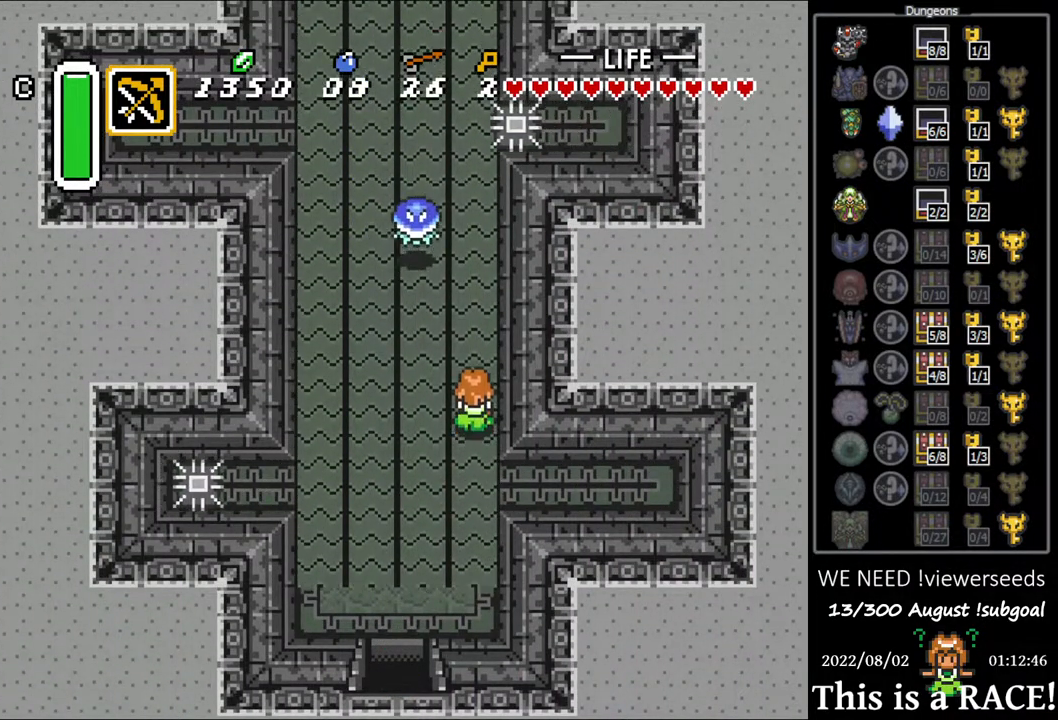
{"buttons": ["DPAD_UP", "DPAD_LEFT"], "events": [[283, "DPAD_LEFT", "down"]]}
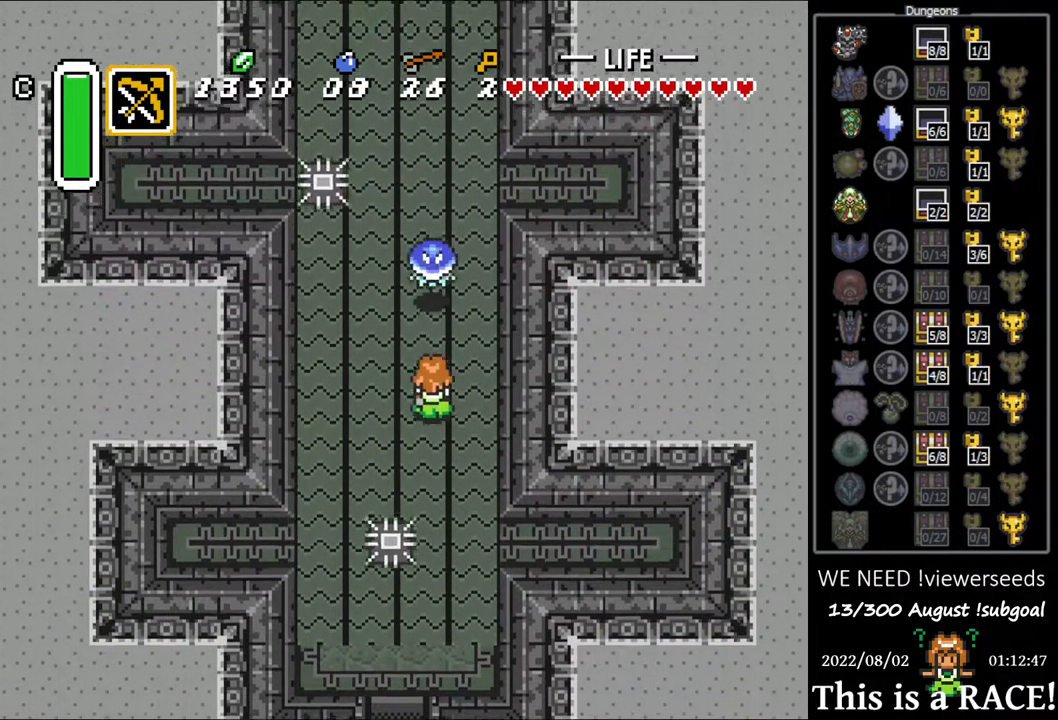
{"buttons": ["DPAD_UP", "DPAD_LEFT"], "events": []}
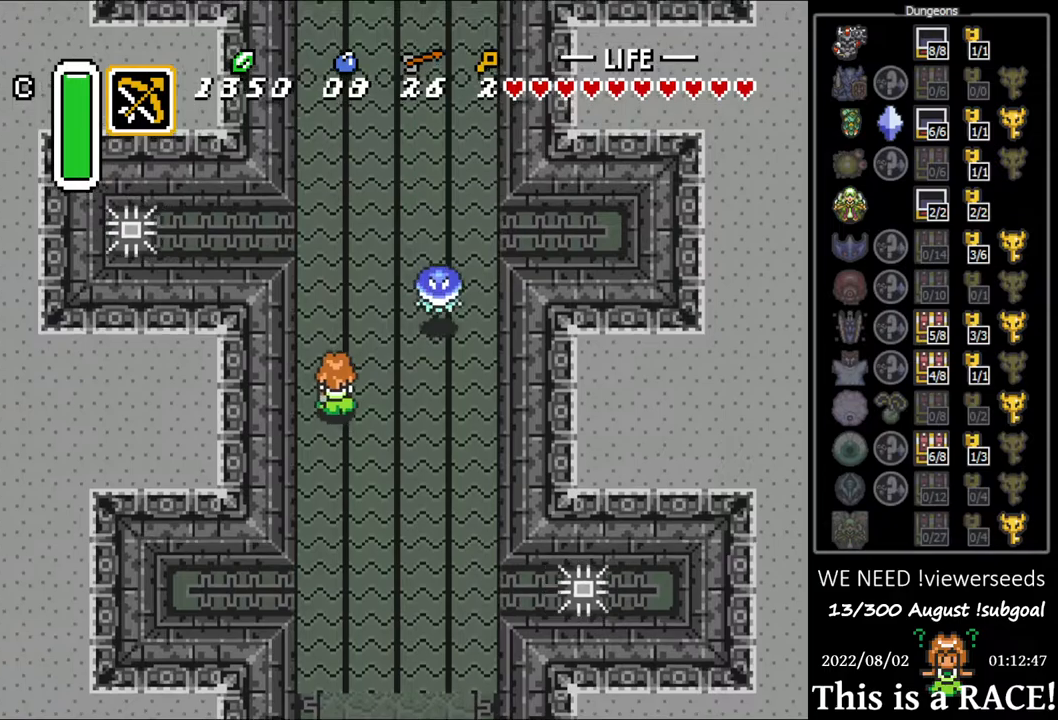
{"buttons": ["DPAD_UP"], "events": [[167, "DPAD_LEFT", "up"]]}
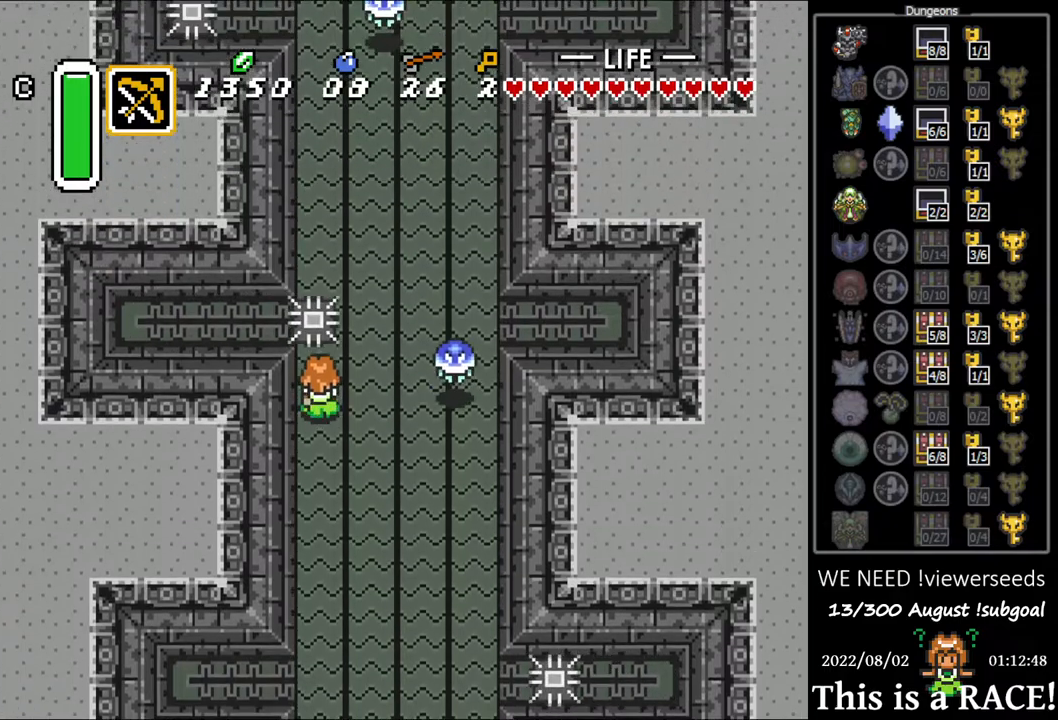
{"buttons": ["DPAD_UP"], "events": []}
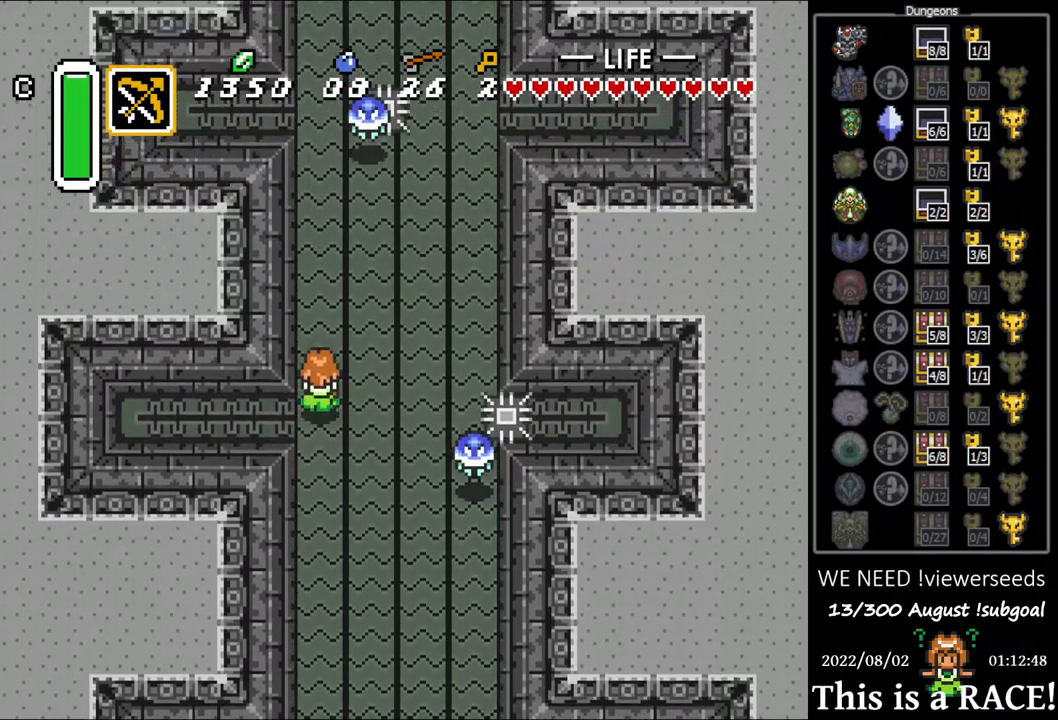
{"buttons": ["DPAD_UP"], "events": []}
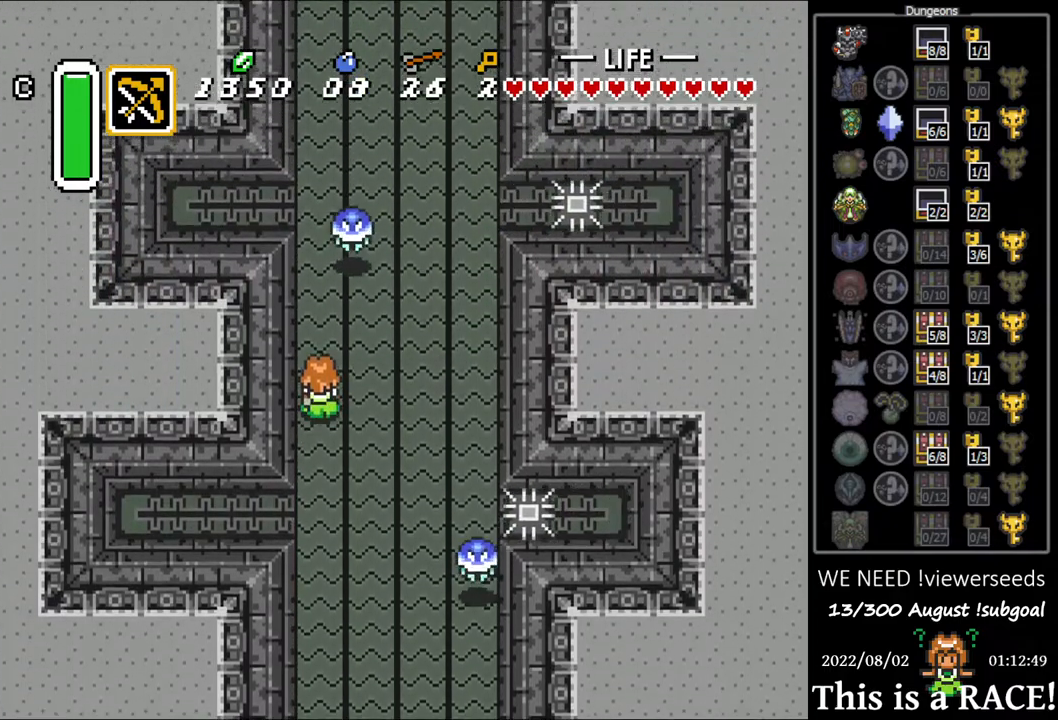
{"buttons": ["DPAD_UP"], "events": []}
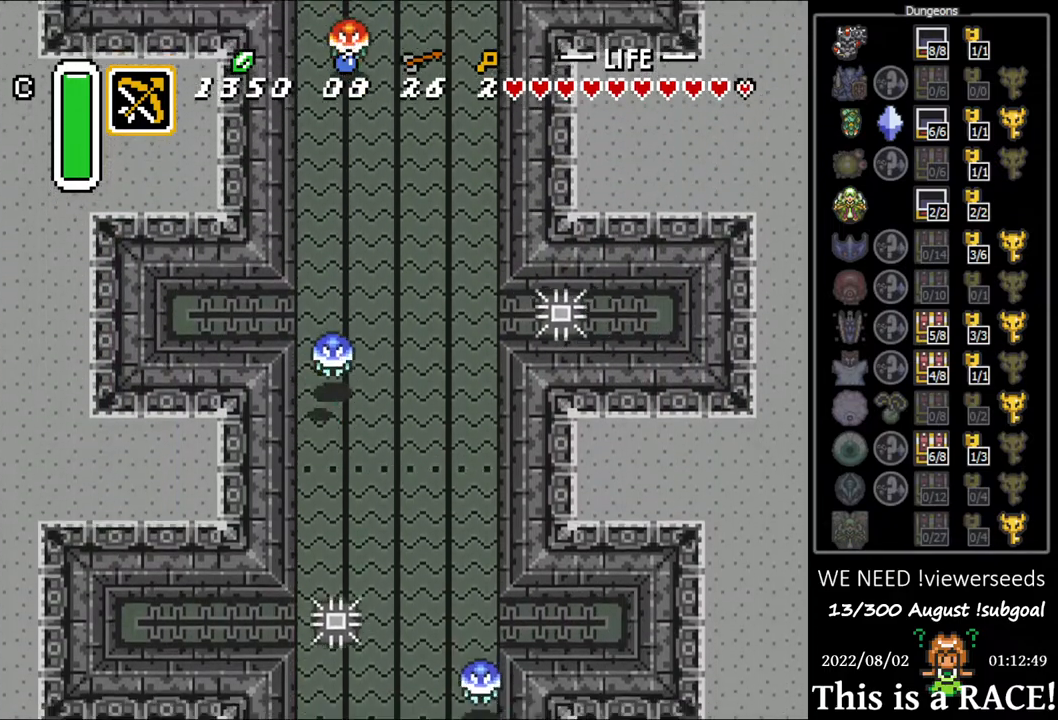
{"buttons": ["DPAD_UP"], "events": []}
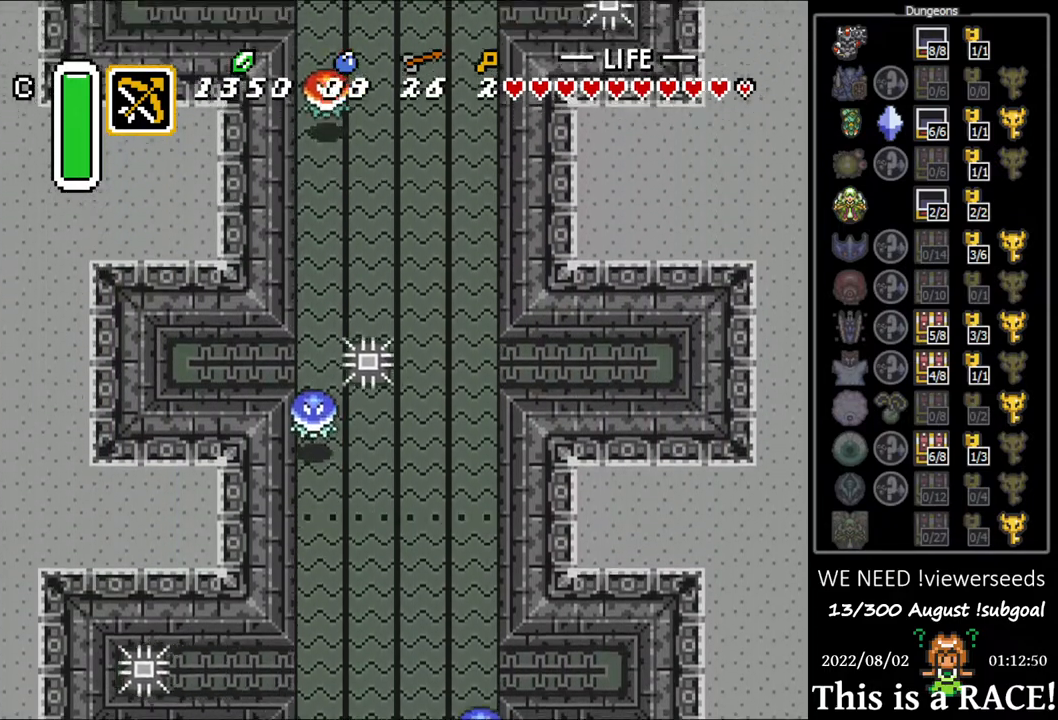
{"buttons": ["DPAD_UP"], "events": []}
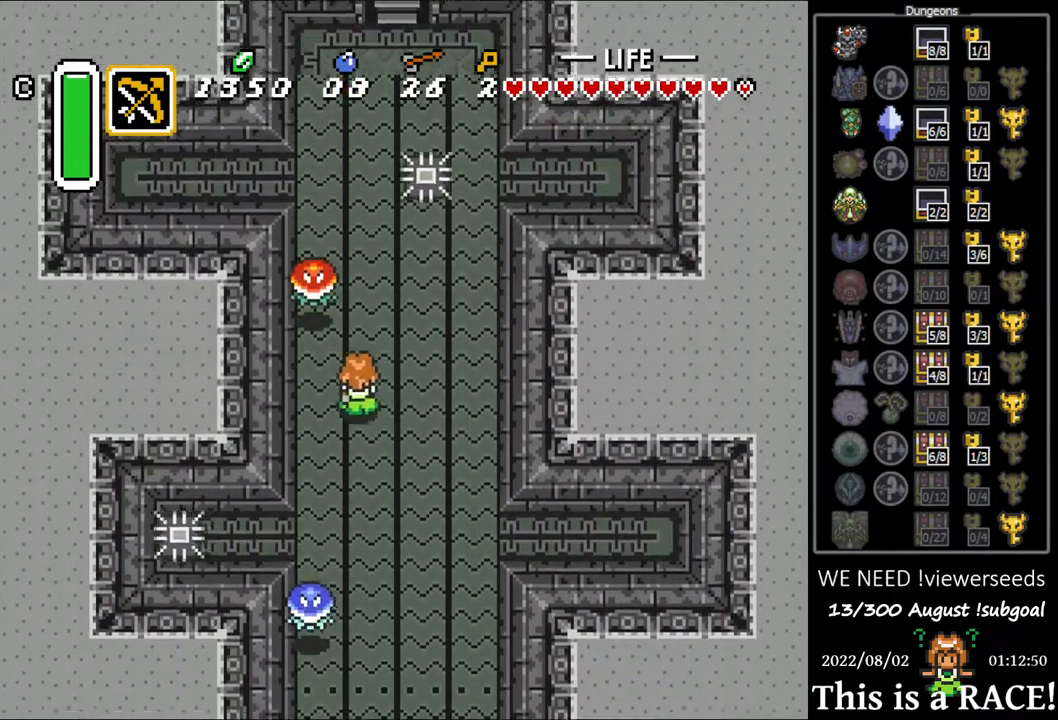
{"buttons": ["DPAD_UP"], "events": []}
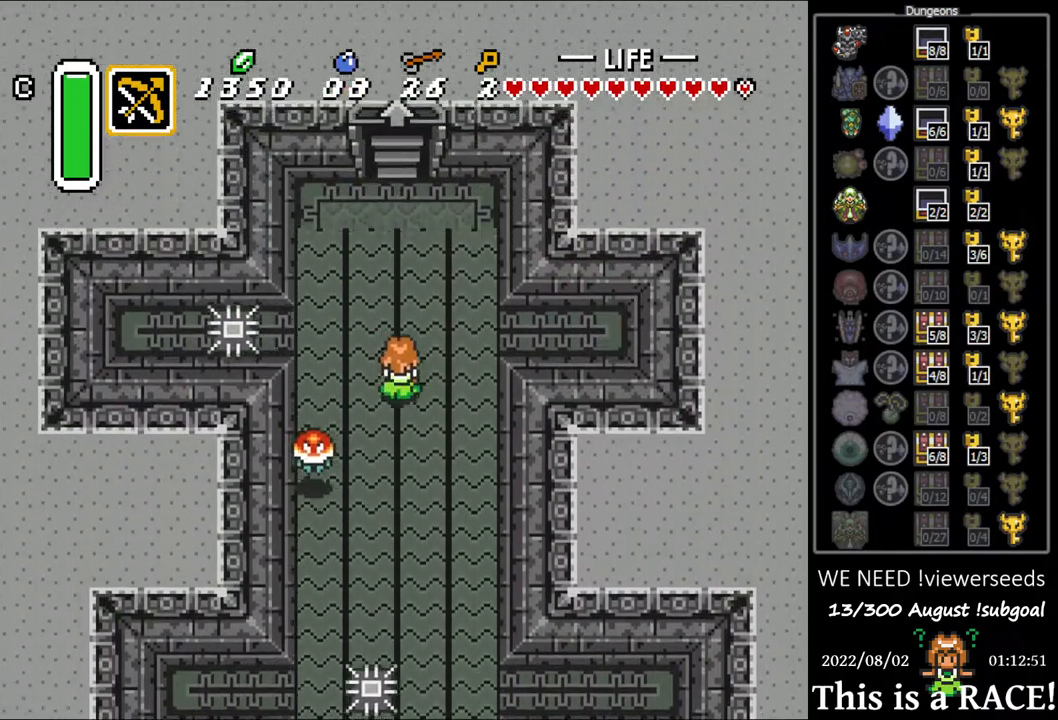
{"buttons": ["DPAD_UP"], "events": []}